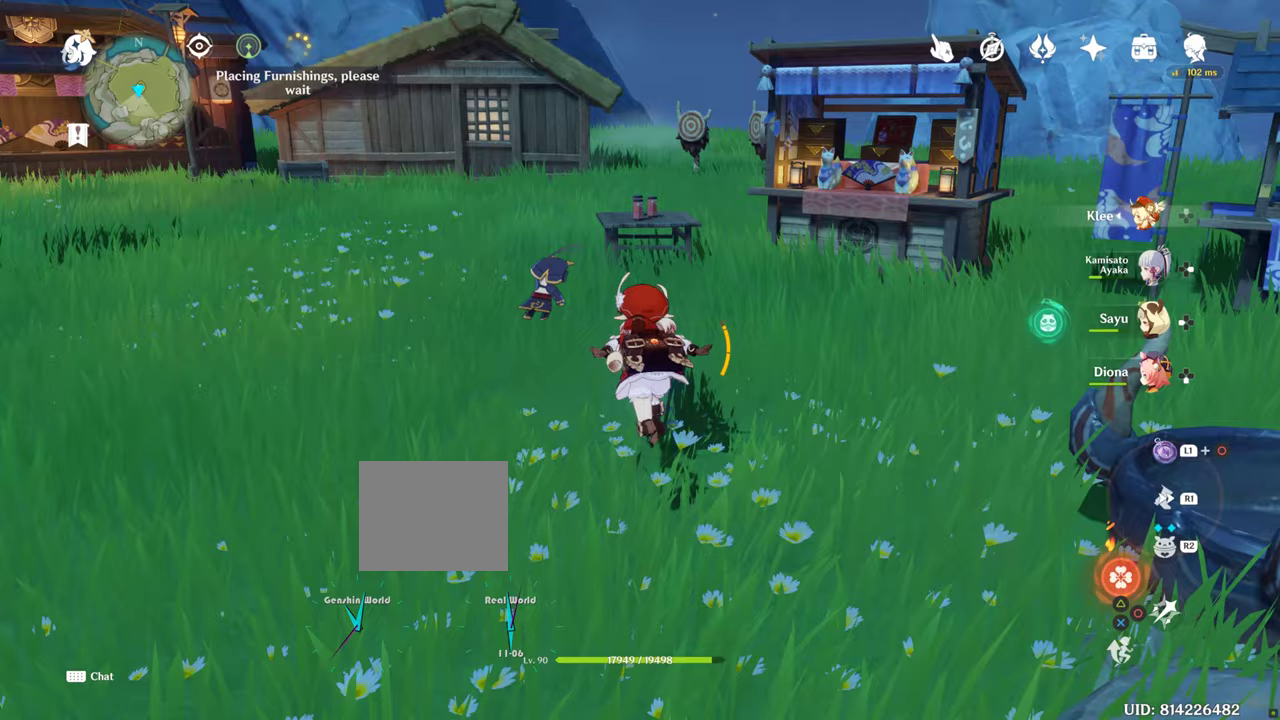
Gameplay with a controller (PlayStation layout); each line is a JSON object with the inputs held at the frame after it (dt_ms = milliseconds from this image to that frame). "events" lists button and stick changes between this image and that frame as [ms after this image, input, new state], when the widget could be followed in between. Not read: L1 L3 R3.
{"dt_ms": 500, "buttons": [], "left_stick": "up", "right_stick": "center", "events": [[433, "right_stick", "down-right"], [500, "right_stick", "center"]]}
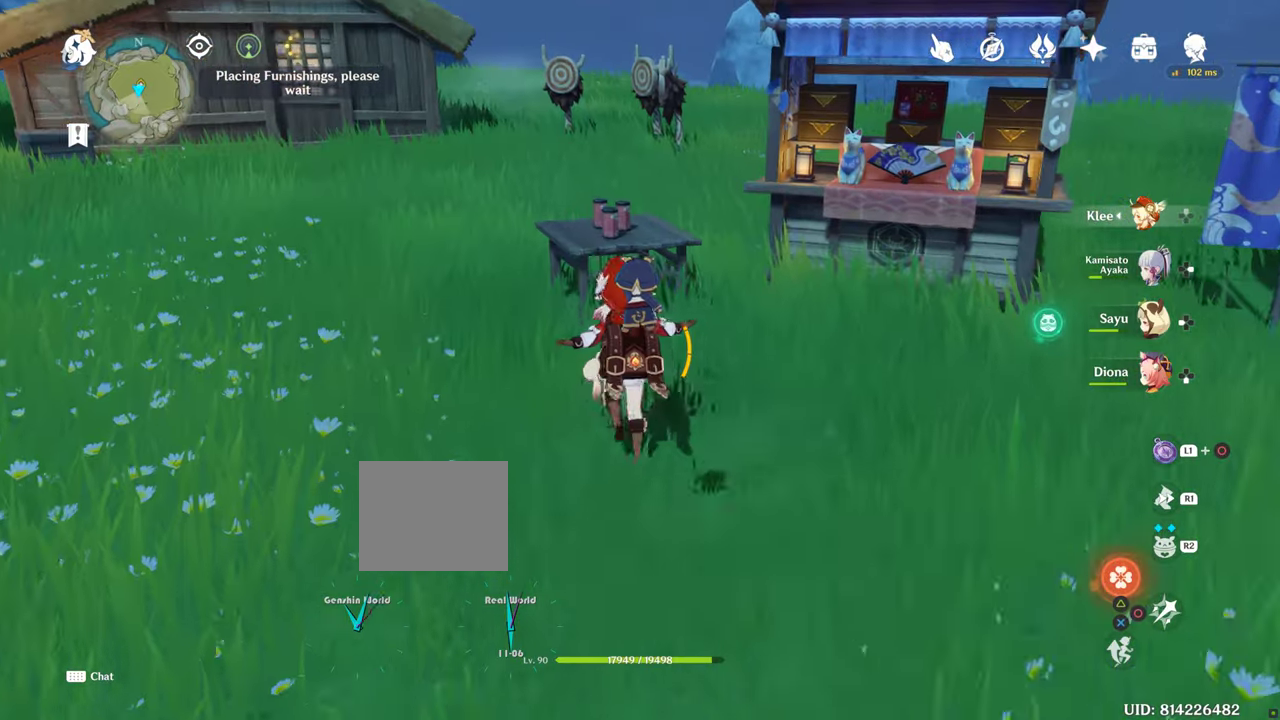
{"dt_ms": 500, "buttons": [], "left_stick": "center", "right_stick": "center", "events": [[317, "left_stick", "center"], [317, "right_stick", "down"], [500, "right_stick", "center"]]}
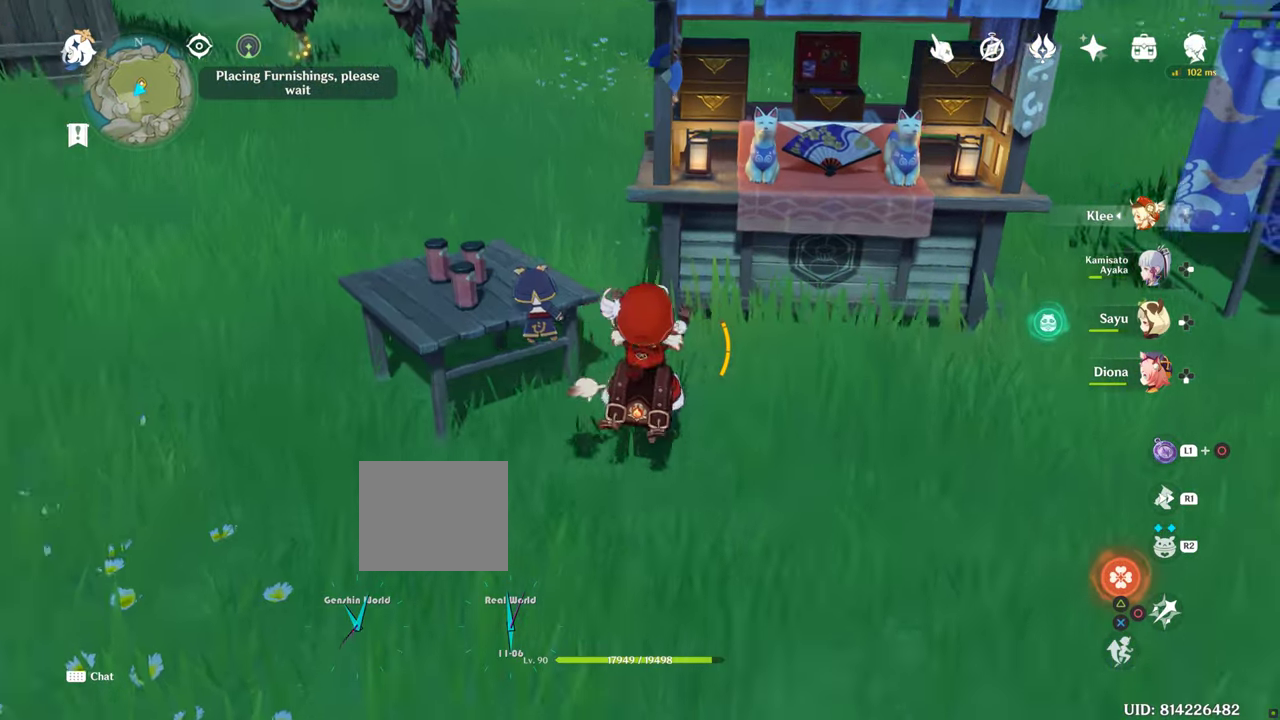
{"dt_ms": 500, "buttons": [], "left_stick": "center", "right_stick": "center", "events": []}
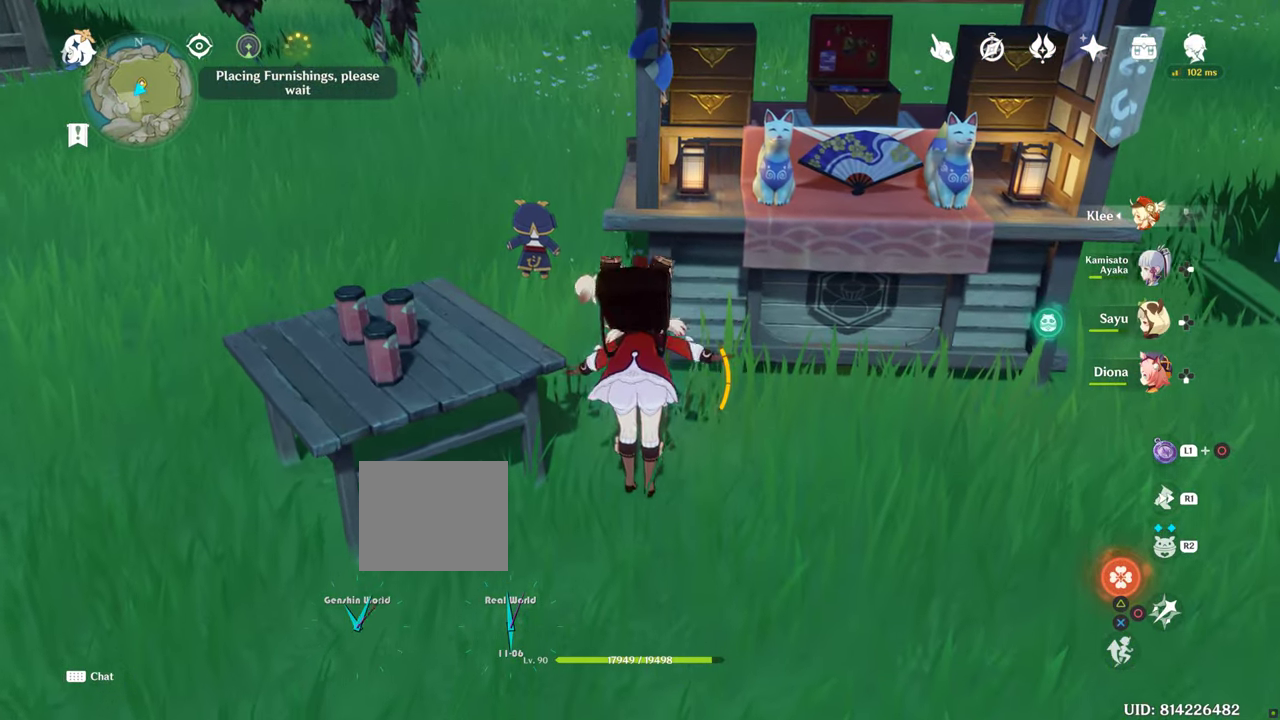
{"dt_ms": 500, "buttons": [], "left_stick": "center", "right_stick": "center", "events": [[67, "left_stick", "down"], [283, "right_stick", "right"], [400, "left_stick", "center"], [400, "right_stick", "center"]]}
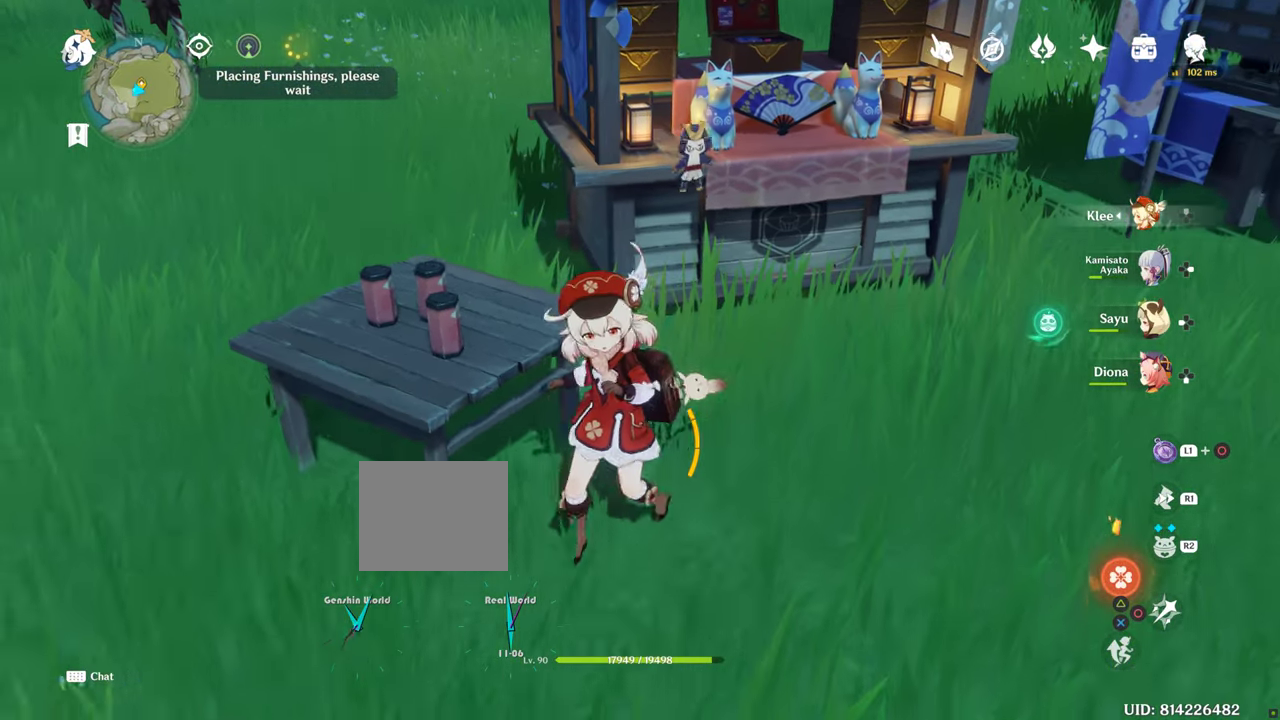
{"dt_ms": 500, "buttons": [], "left_stick": "center", "right_stick": "right", "events": [[400, "right_stick", "right"]]}
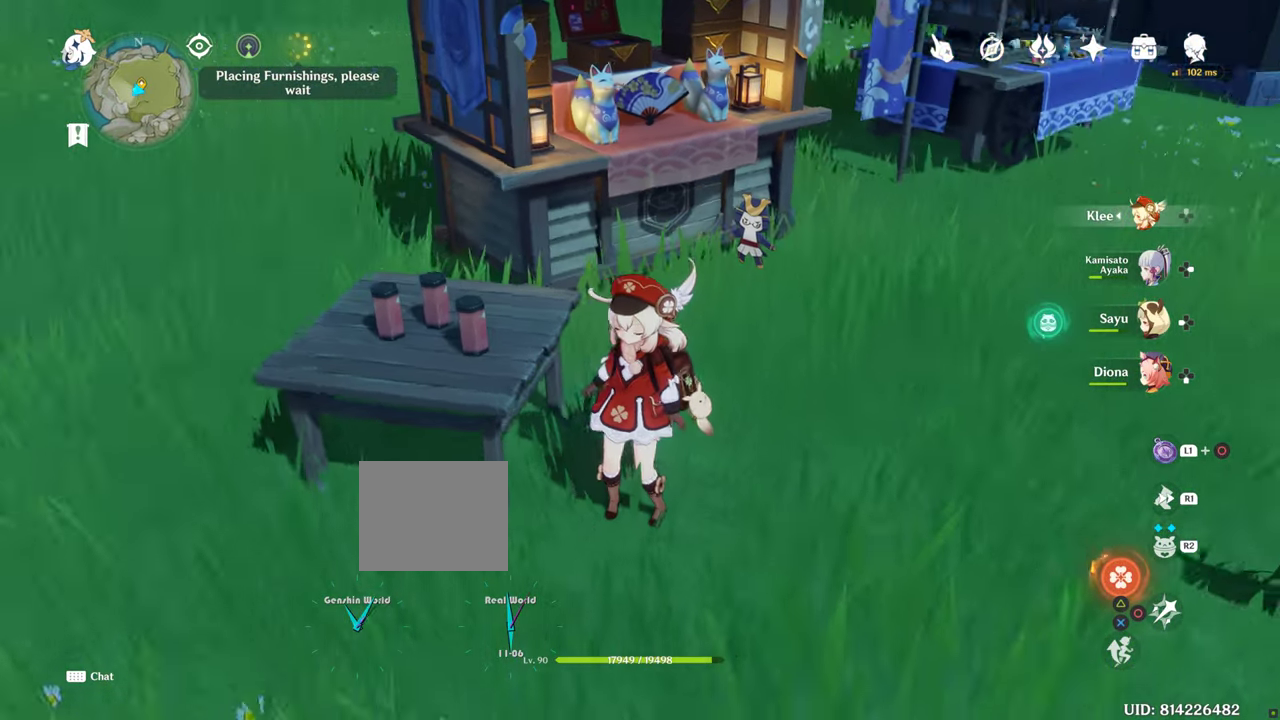
{"dt_ms": 500, "buttons": [], "left_stick": "center", "right_stick": "center", "events": [[83, "right_stick", "center"]]}
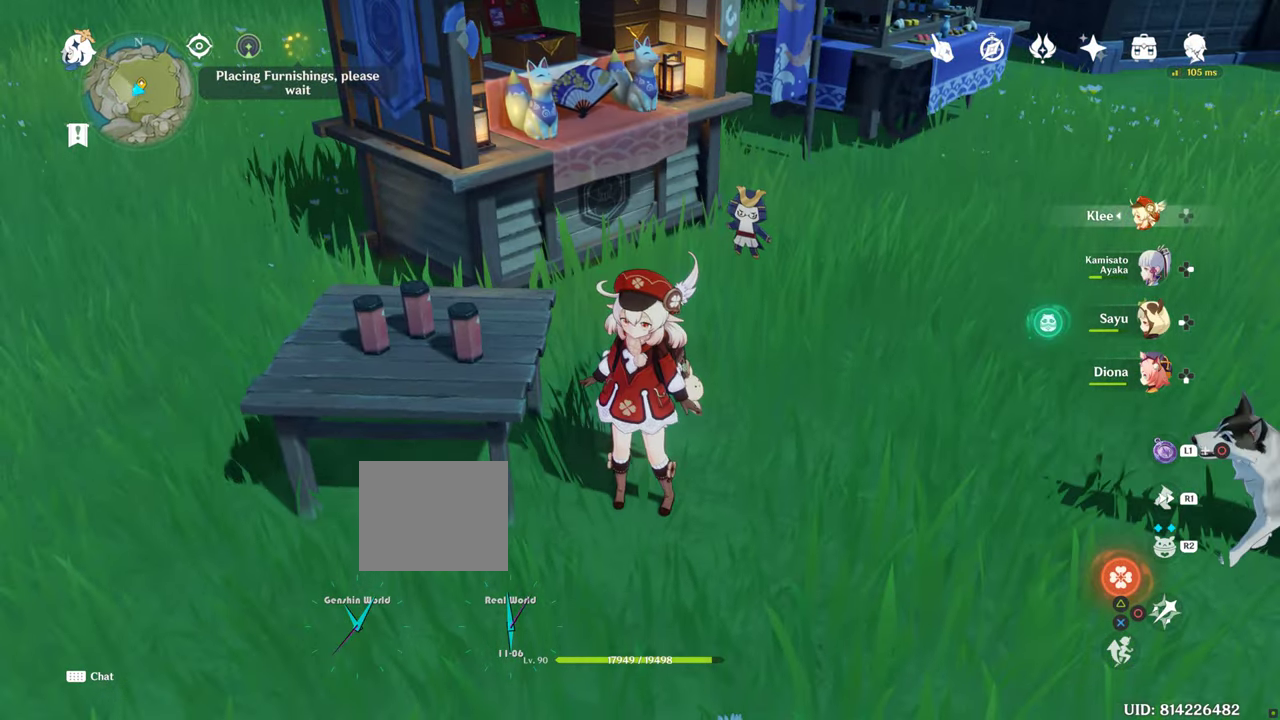
{"dt_ms": 500, "buttons": [], "left_stick": "center", "right_stick": "left", "events": [[133, "right_stick", "up"], [300, "right_stick", "left"]]}
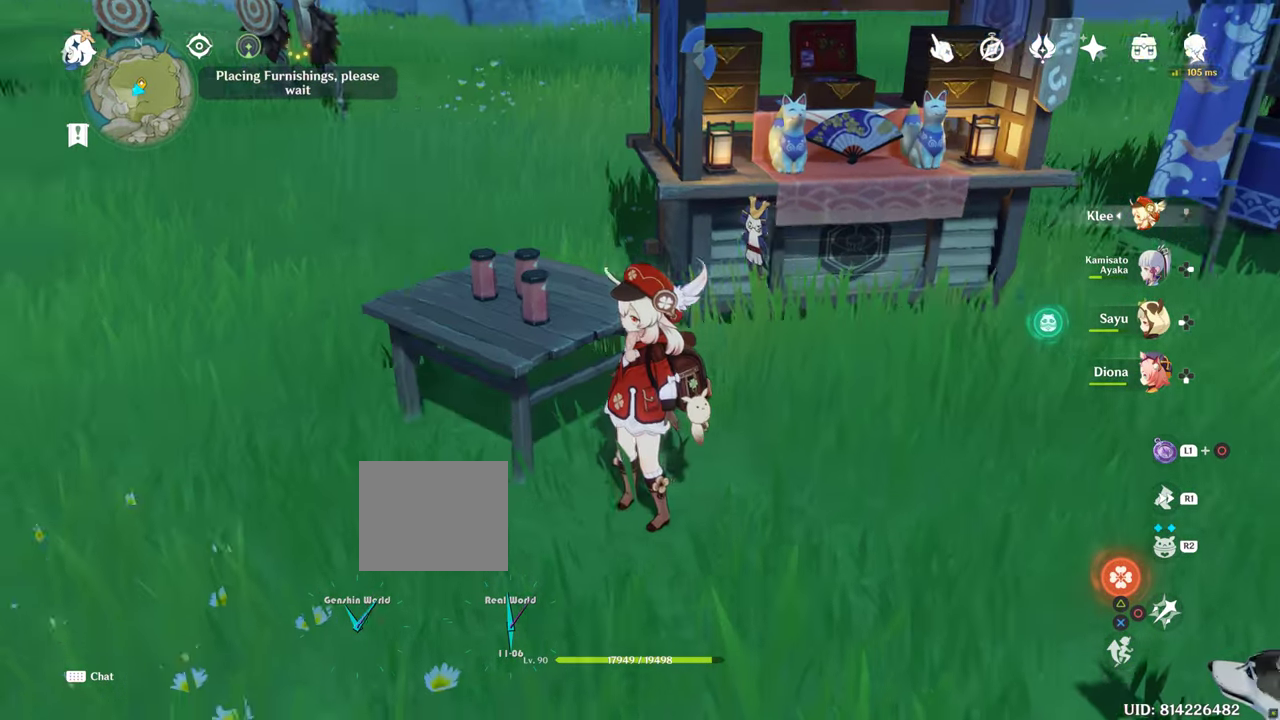
{"dt_ms": 500, "buttons": [], "left_stick": "center", "right_stick": "left", "events": []}
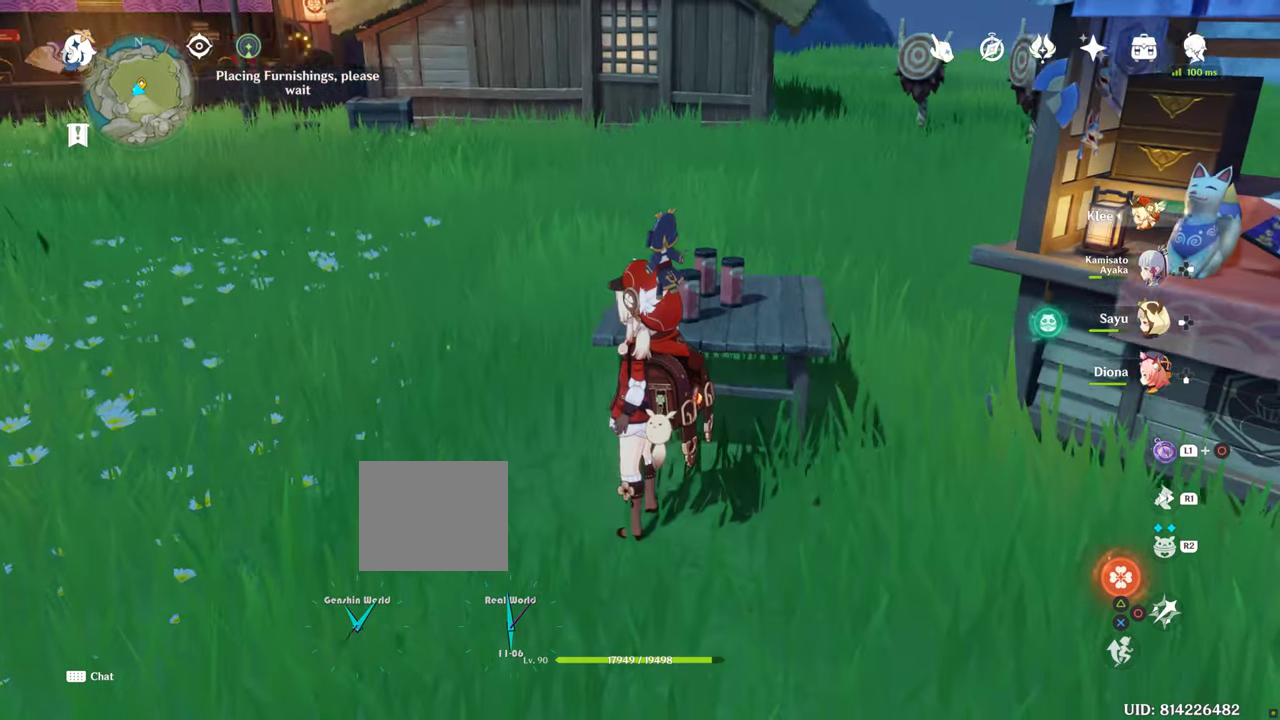
{"dt_ms": 500, "buttons": [], "left_stick": "center", "right_stick": "left", "events": [[33, "right_stick", "center"], [300, "right_stick", "left"]]}
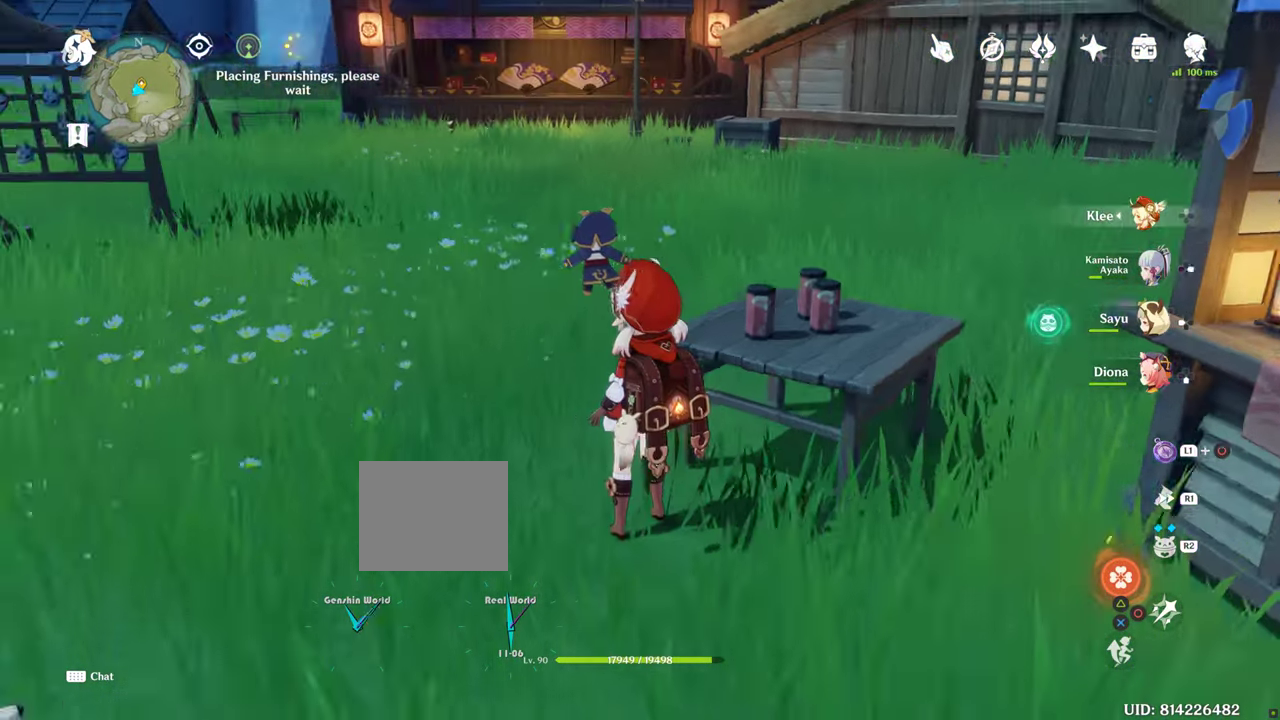
{"dt_ms": 500, "buttons": [], "left_stick": "center", "right_stick": "center", "events": [[217, "right_stick", "center"]]}
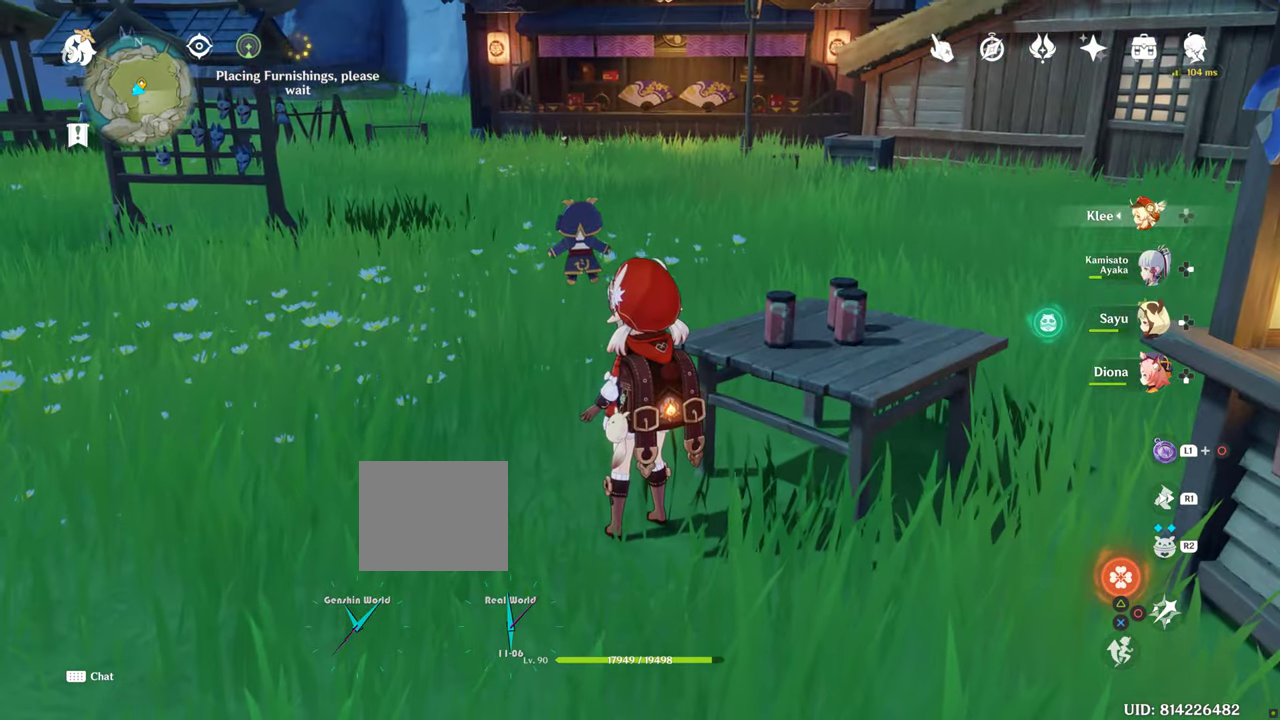
{"dt_ms": 500, "buttons": [], "left_stick": "center", "right_stick": "center", "events": [[50, "right_stick", "up"], [467, "right_stick", "center"]]}
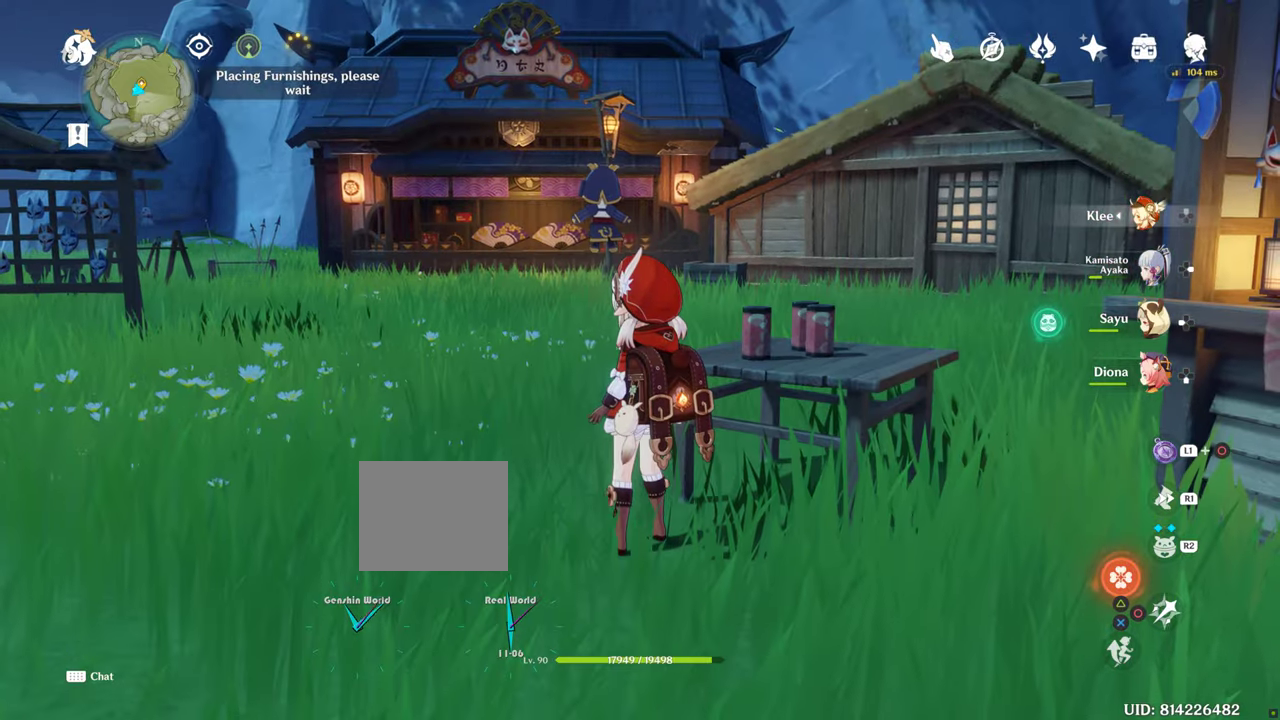
{"dt_ms": 500, "buttons": [], "left_stick": "center", "right_stick": "center", "events": []}
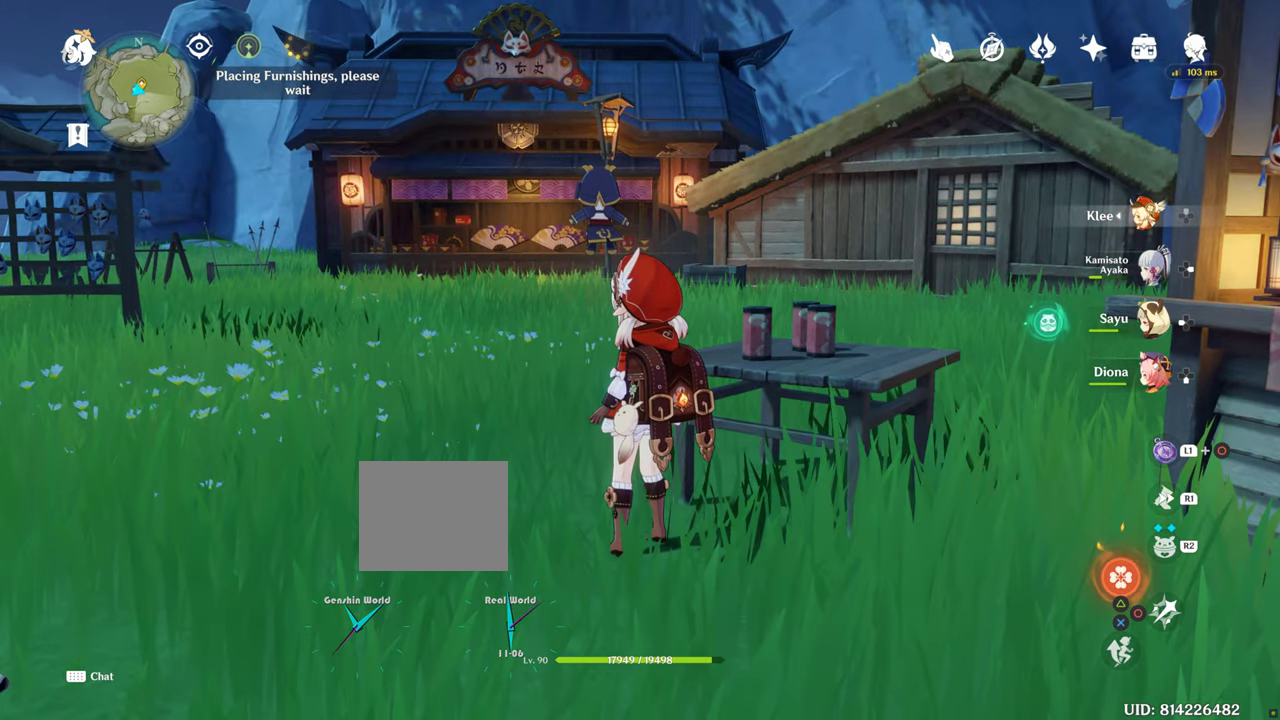
{"dt_ms": 500, "buttons": [], "left_stick": "center", "right_stick": "right", "events": [[284, "right_stick", "right"]]}
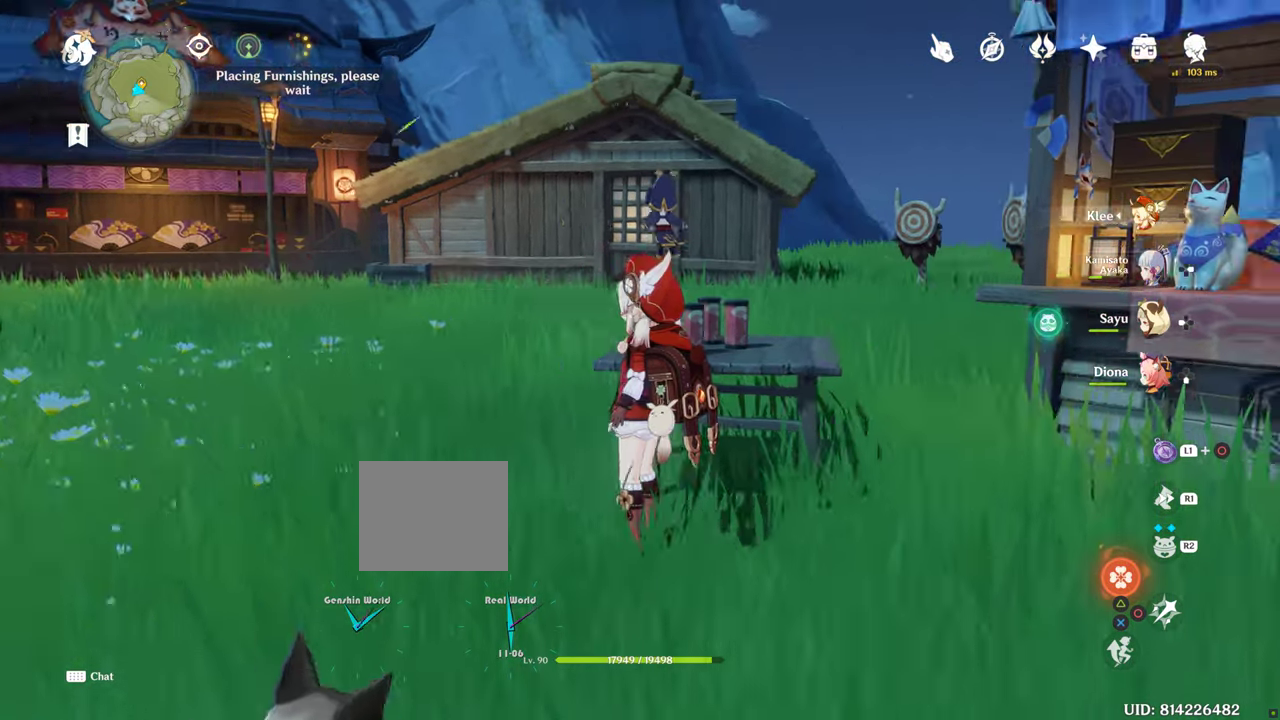
{"dt_ms": 500, "buttons": [], "left_stick": "center", "right_stick": "center", "events": [[317, "right_stick", "center"]]}
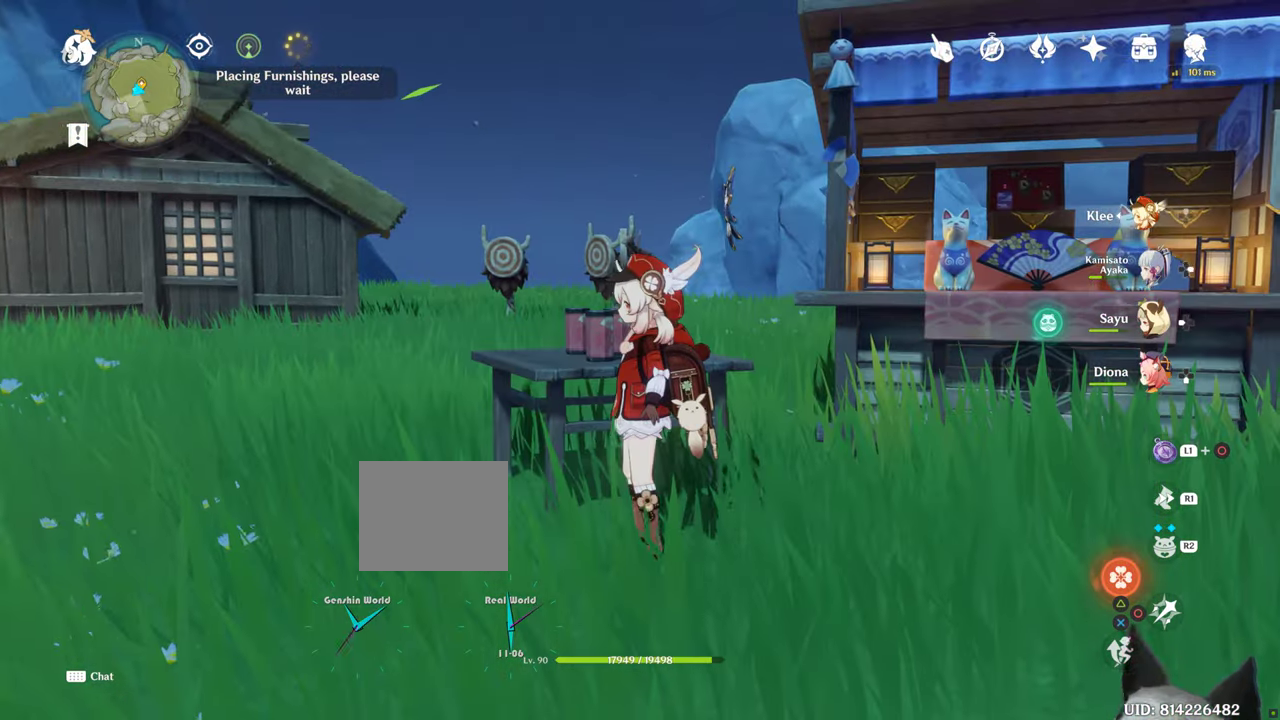
{"dt_ms": 500, "buttons": [], "left_stick": "center", "right_stick": "center", "events": [[67, "right_stick", "right"], [500, "right_stick", "center"]]}
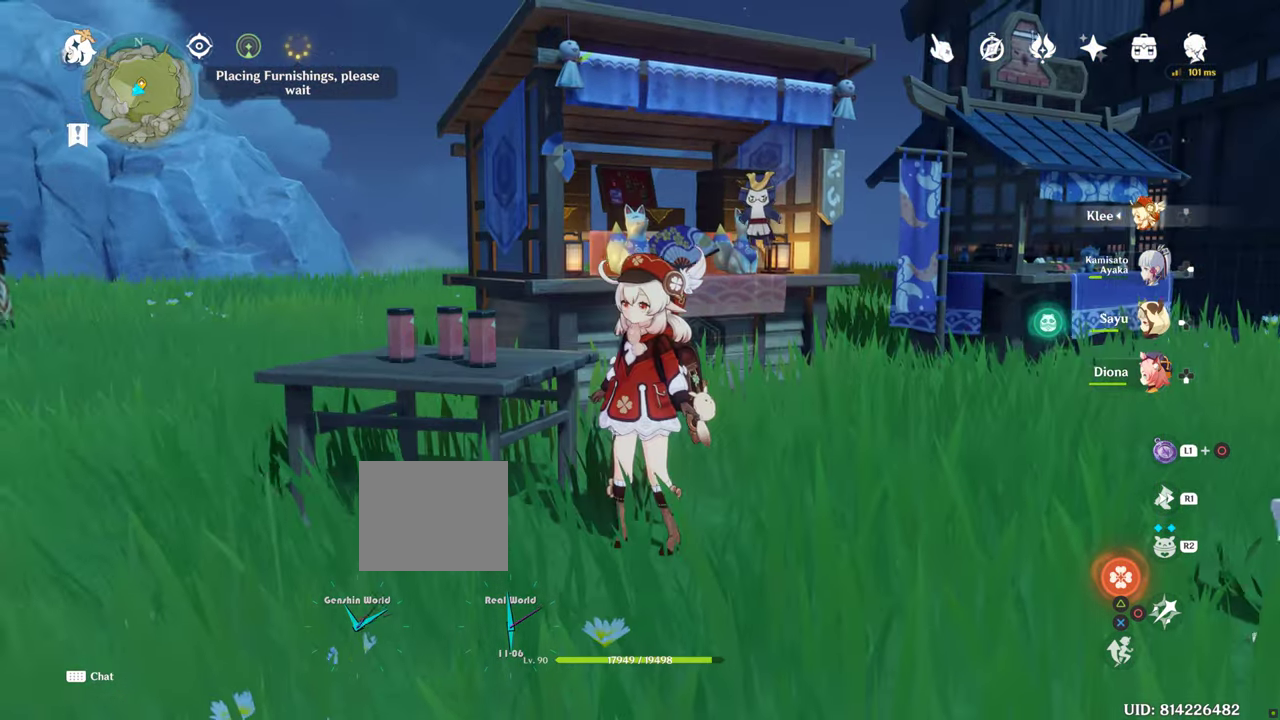
{"dt_ms": 500, "buttons": [], "left_stick": "center", "right_stick": "center", "events": [[234, "right_stick", "right"], [484, "right_stick", "center"]]}
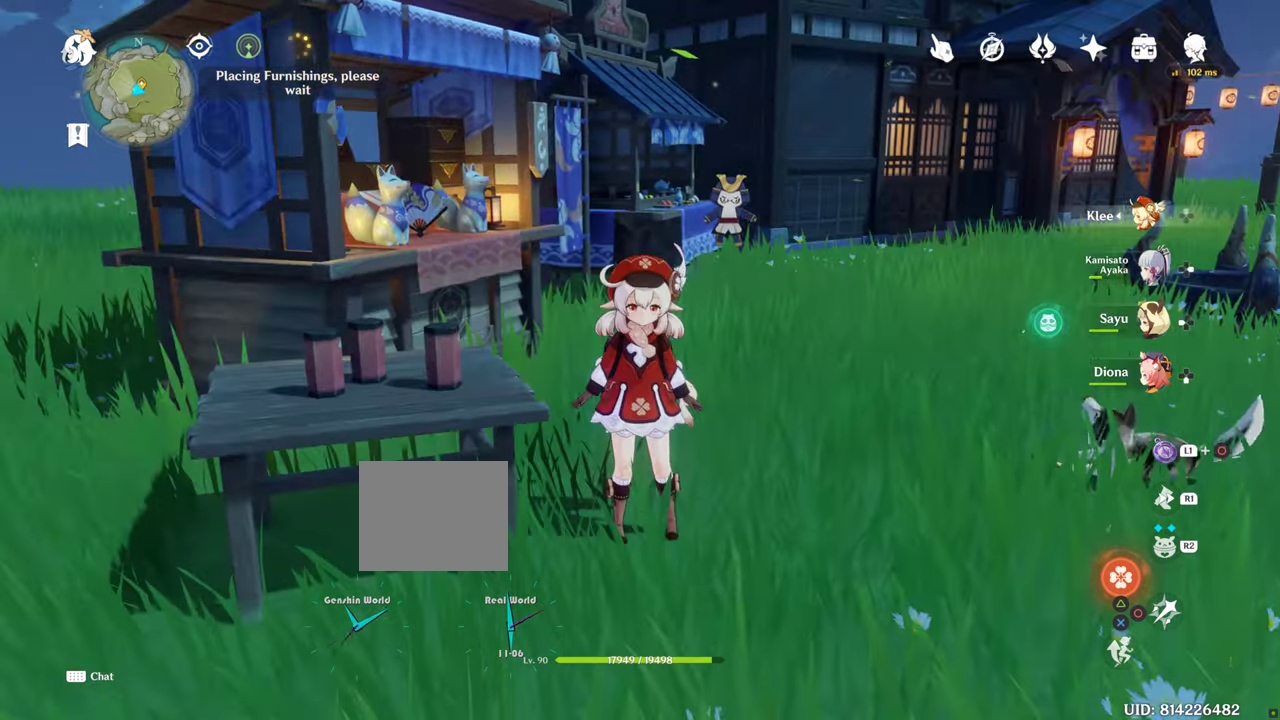
{"dt_ms": 1000, "buttons": [], "left_stick": "down", "right_stick": "center", "events": [[450, "right_stick", "up-right"], [500, "left_stick", "down"], [567, "right_stick", "right"], [834, "right_stick", "center"]]}
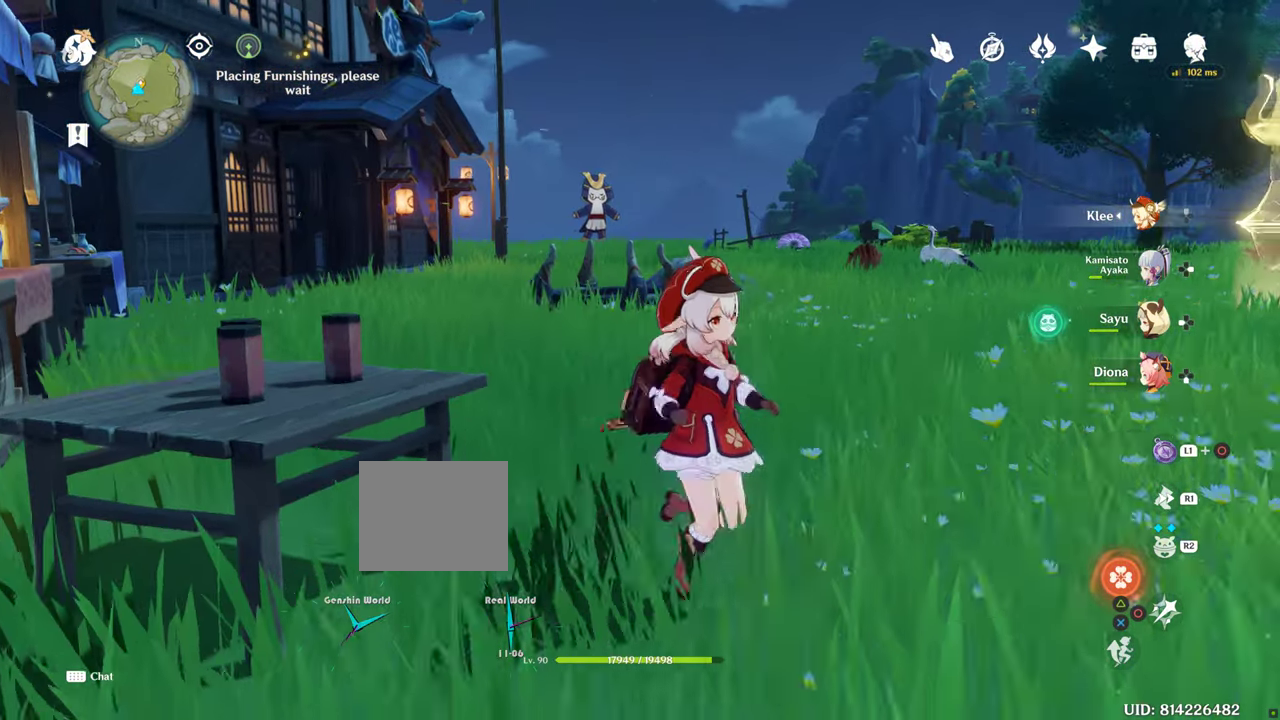
{"dt_ms": 500, "buttons": [], "left_stick": "center", "right_stick": "center", "events": [[317, "left_stick", "center"]]}
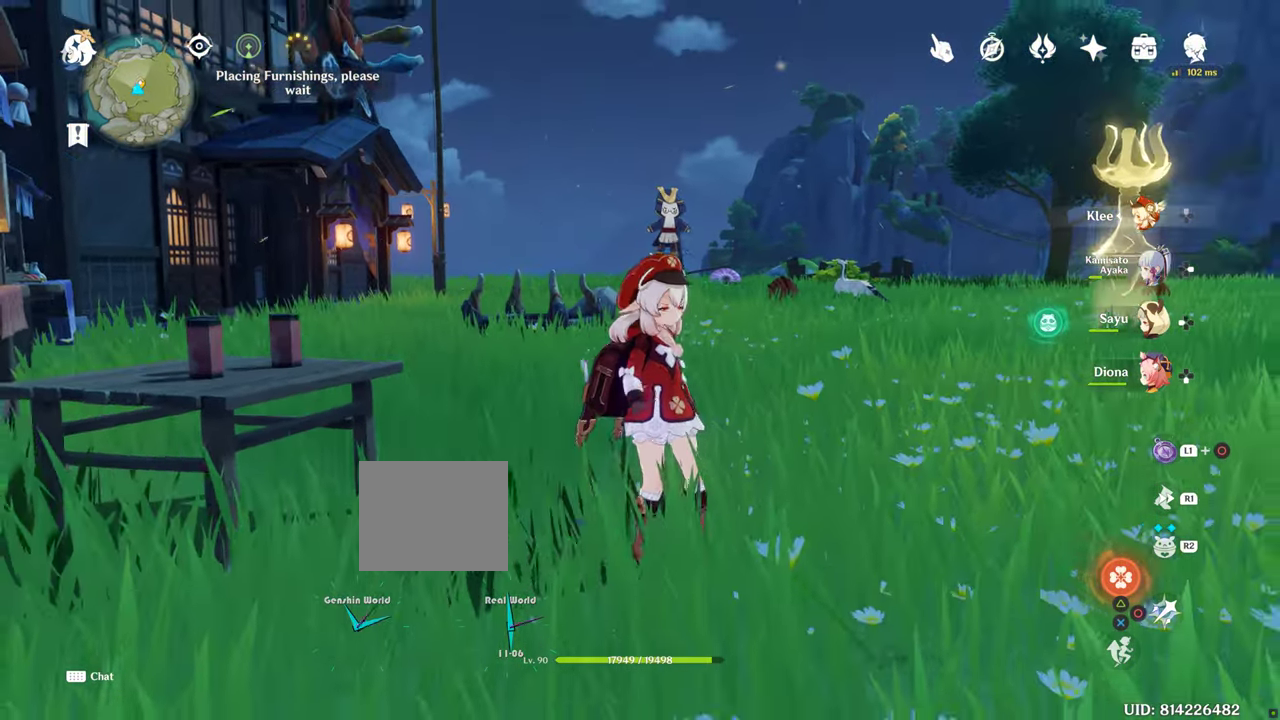
{"dt_ms": 500, "buttons": [], "left_stick": "down-left", "right_stick": "center", "events": [[117, "left_stick", "down-left"]]}
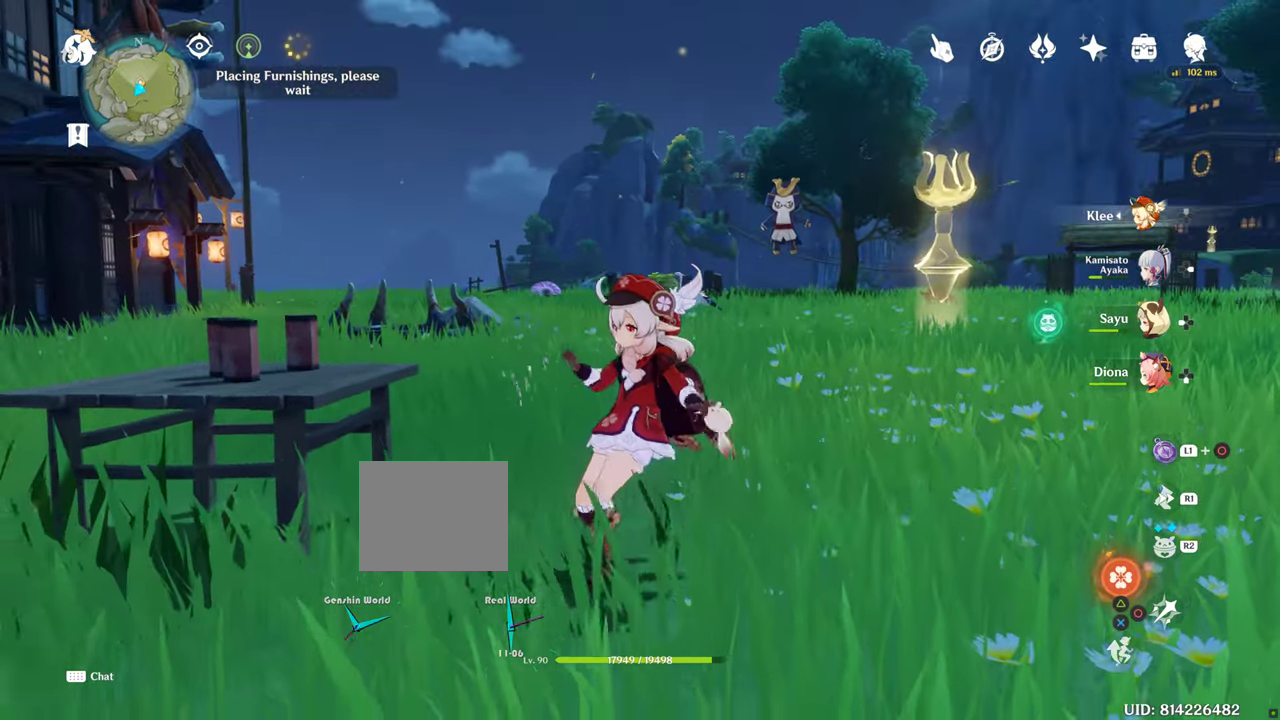
{"dt_ms": 500, "buttons": [], "left_stick": "left", "right_stick": "right", "events": [[216, "left_stick", "left"], [400, "right_stick", "right"]]}
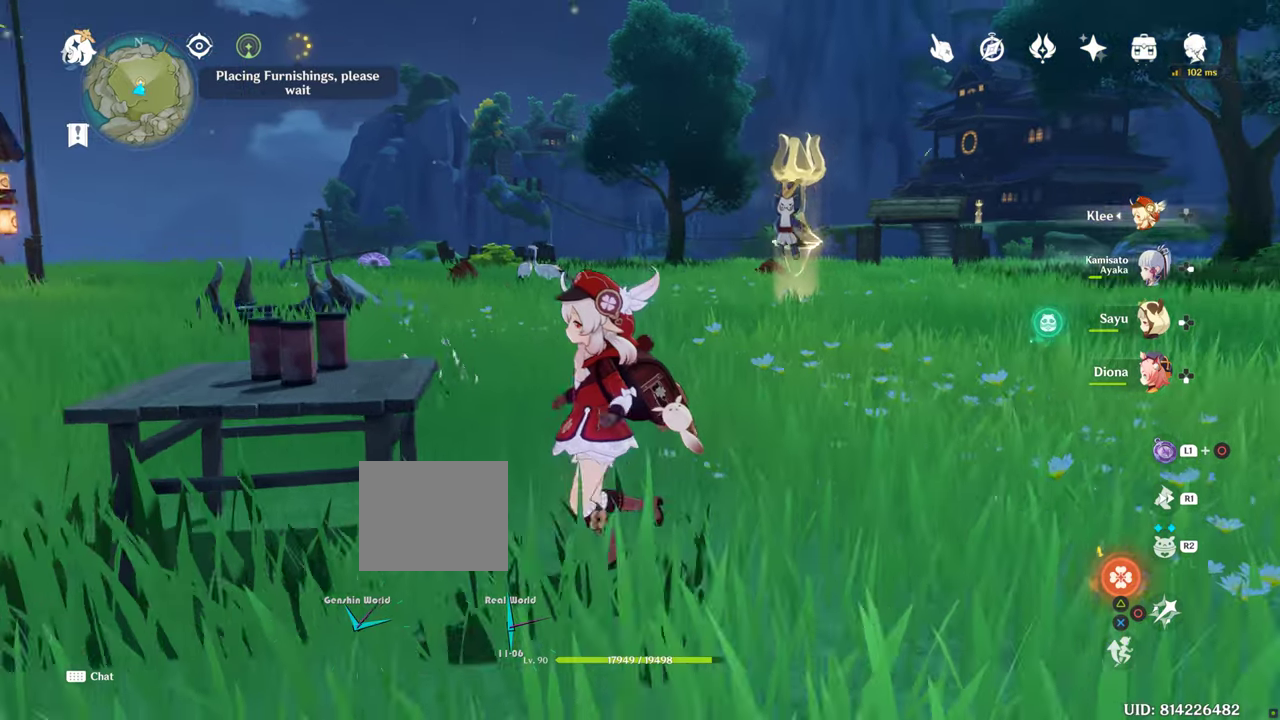
{"dt_ms": 500, "buttons": [], "left_stick": "center", "right_stick": "center", "events": [[33, "left_stick", "center"], [116, "right_stick", "center"]]}
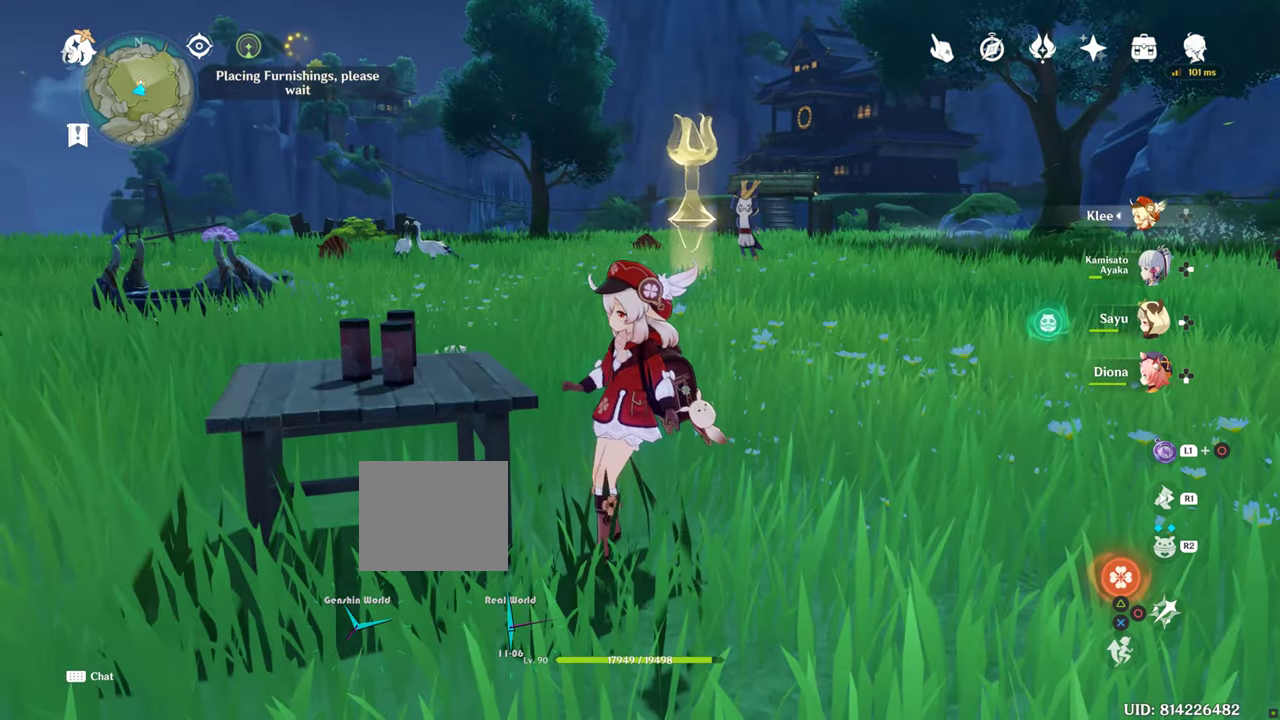
{"dt_ms": 500, "buttons": [], "left_stick": "center", "right_stick": "up", "events": [[366, "right_stick", "up"]]}
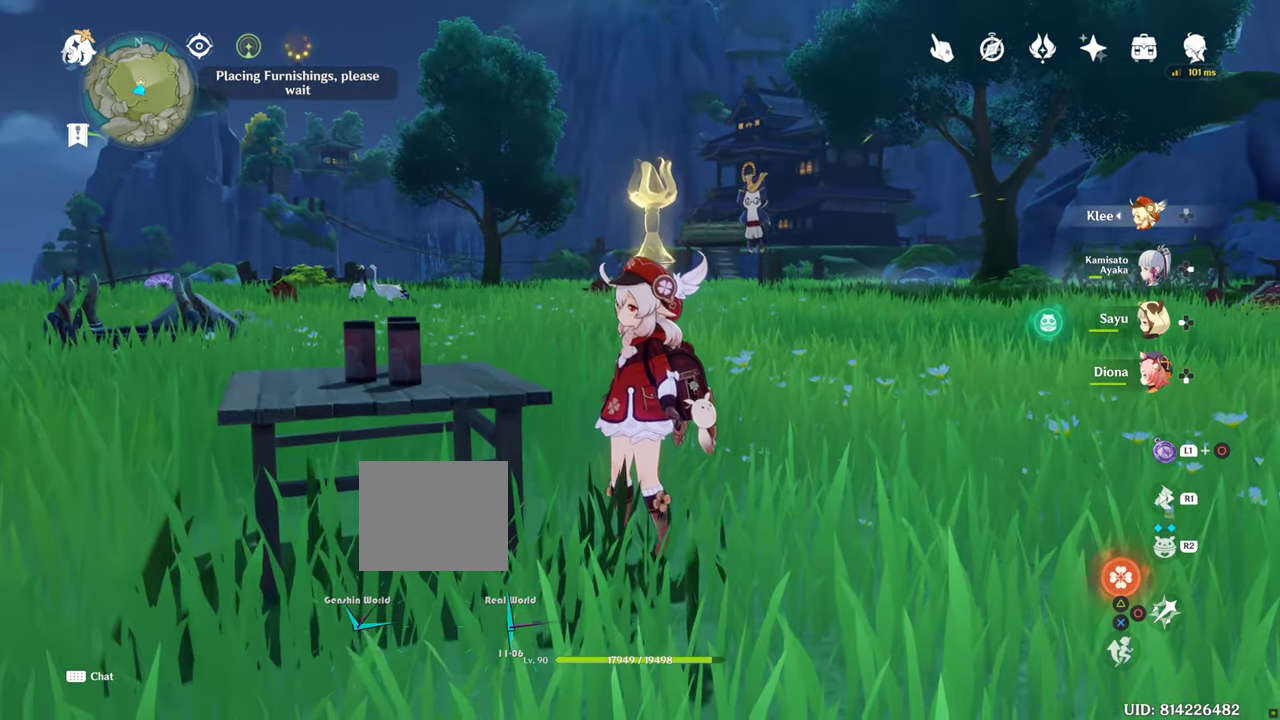
{"dt_ms": 500, "buttons": [], "left_stick": "center", "right_stick": "center", "events": [[216, "right_stick", "center"]]}
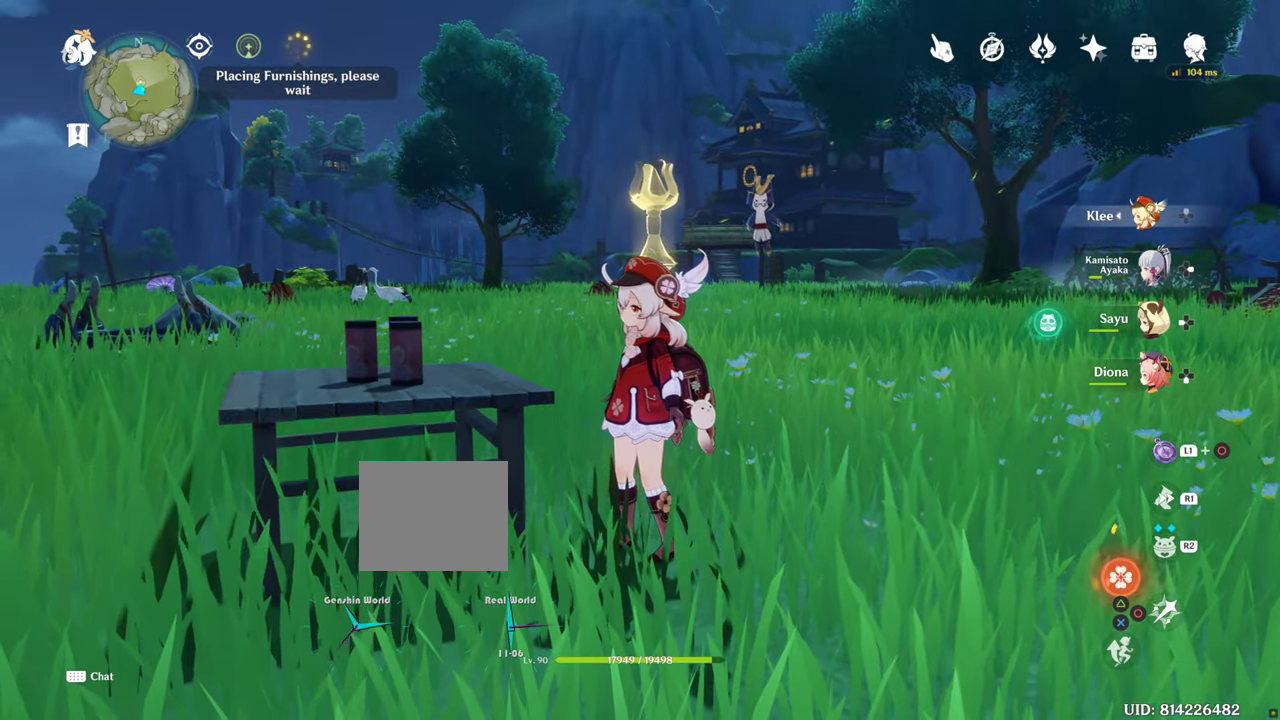
{"dt_ms": 1000, "buttons": [], "left_stick": "up", "right_stick": "center", "events": [[83, "L2", "down"], [566, "DPAD_UP", "down"], [733, "DPAD_UP", "up"], [783, "L2", "up"], [850, "left_stick", "up"], [950, "R1", "down"], [966, "R1", "up"]]}
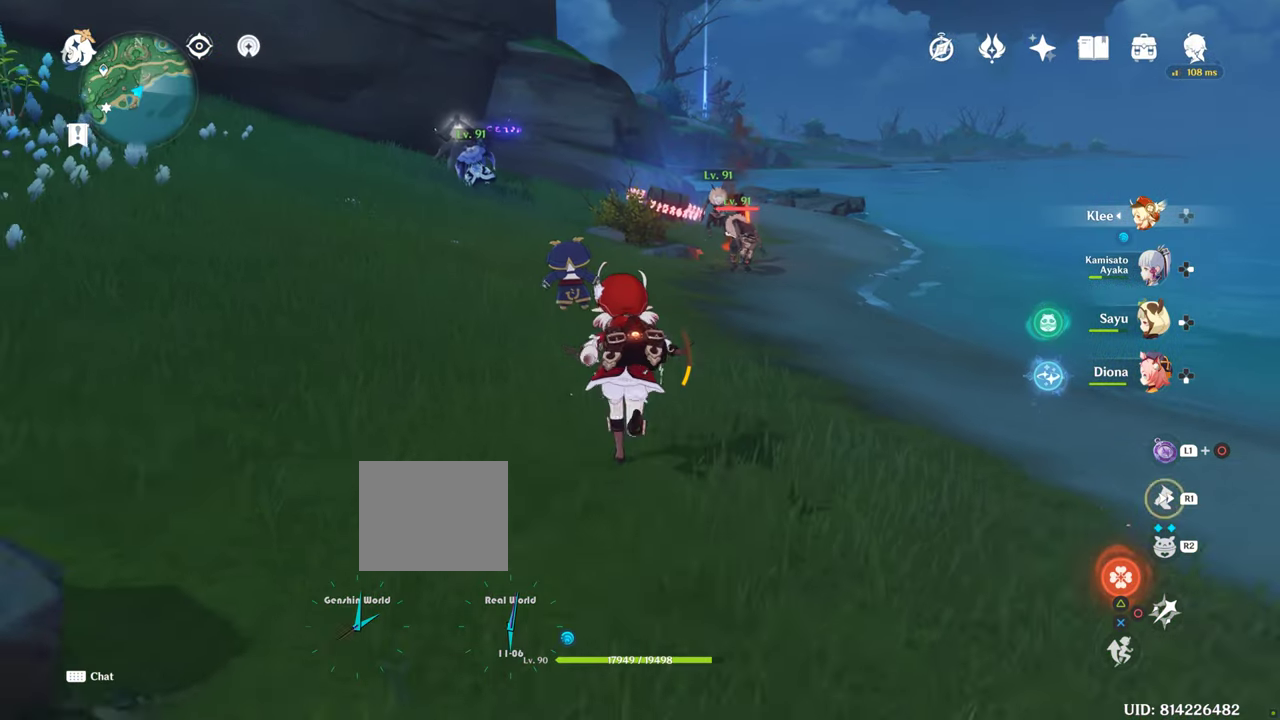
{"dt_ms": 500, "buttons": [], "left_stick": "up", "right_stick": "center", "events": [[116, "R1", "down"], [133, "R1", "up"], [266, "R1", "down"], [333, "R1", "up"]]}